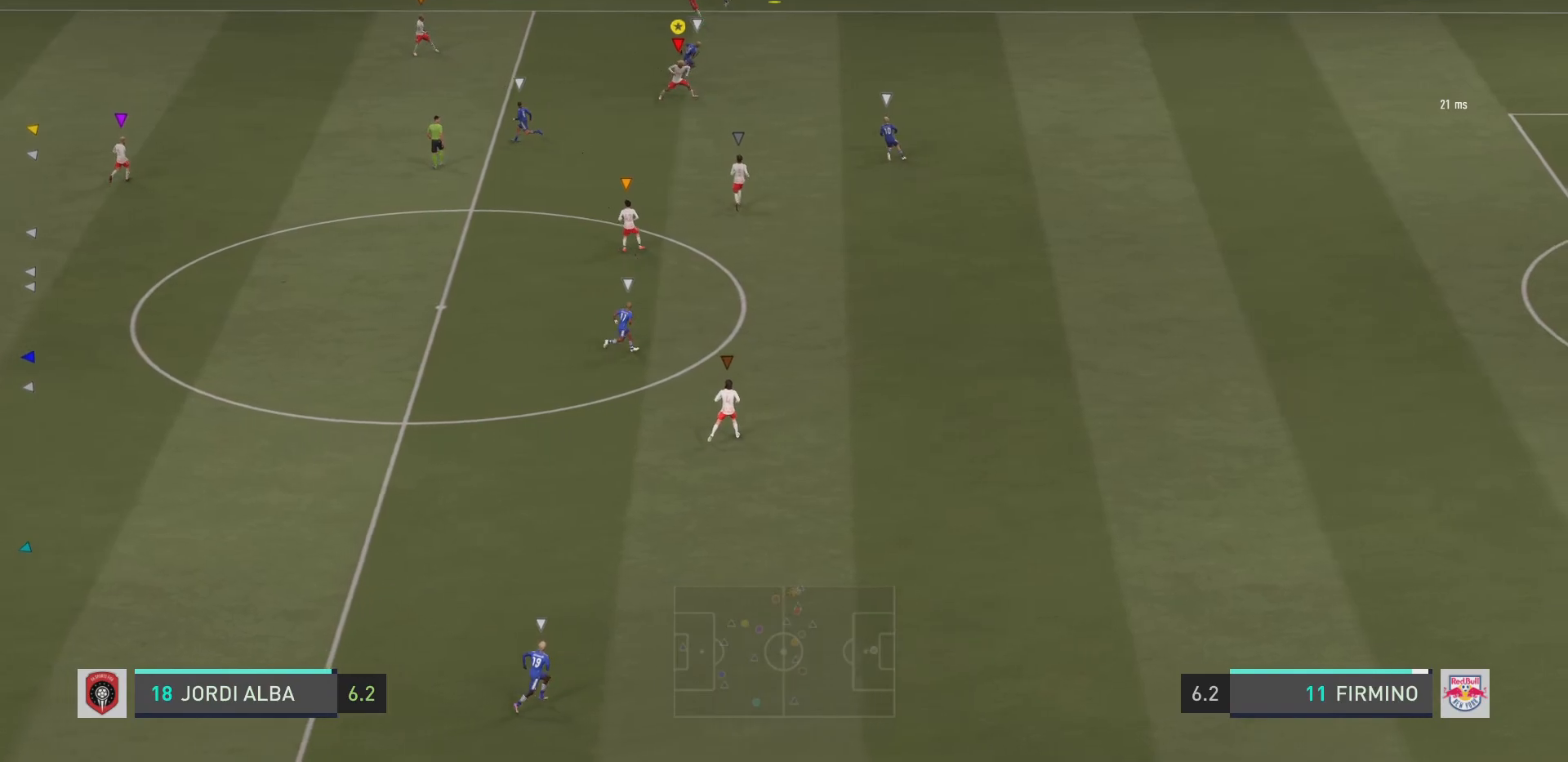
Gameplay with a controller (PlayStation layout); each line is a JSON object with the inputs held at the frame after it. "events" lists button and stick changes between this image and that frame as [ms after this image, input, new state], when the widget could be followed in between. Not read: L3 R3.
{"buttons": ["L2", "R2"], "left_stick": "up-left", "right_stick": "center", "events": [[117, "L2", "down"], [467, "left_stick", "up-left"]]}
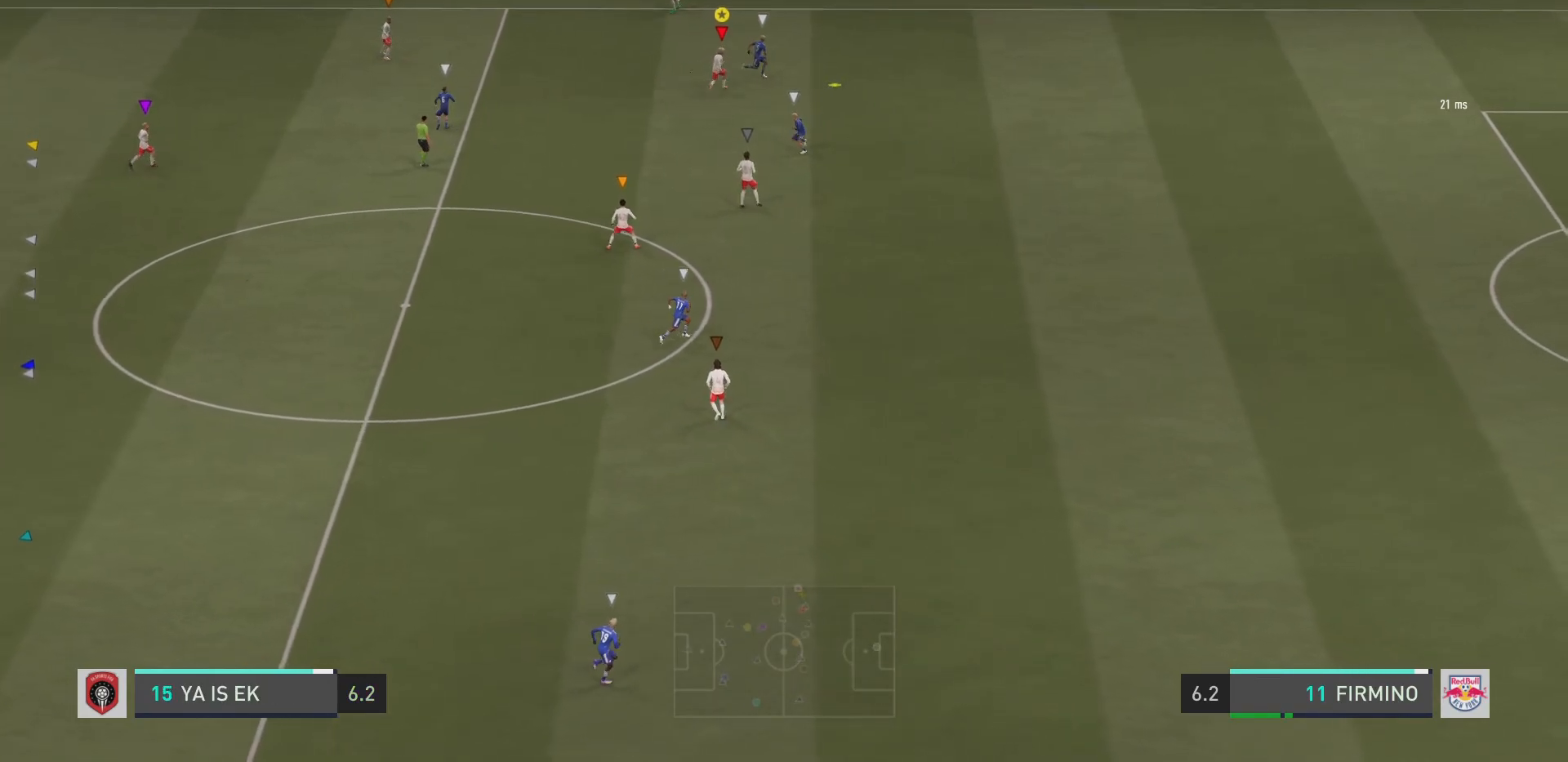
{"buttons": ["L2", "R2"], "left_stick": "down-right", "right_stick": "center", "events": [[367, "left_stick", "down"], [434, "left_stick", "down-right"]]}
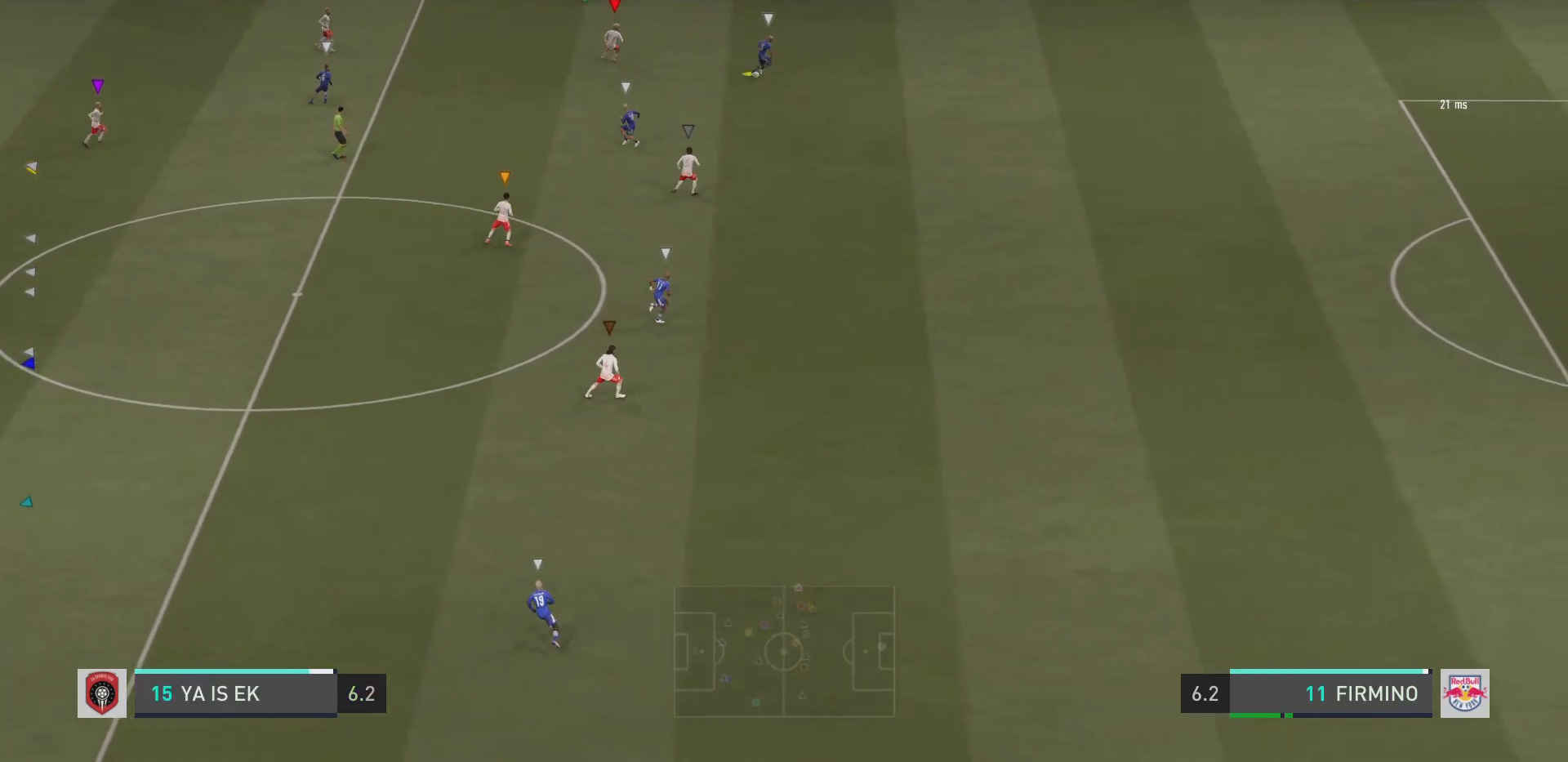
{"buttons": ["L2", "R2"], "left_stick": "down-right", "right_stick": "center", "events": []}
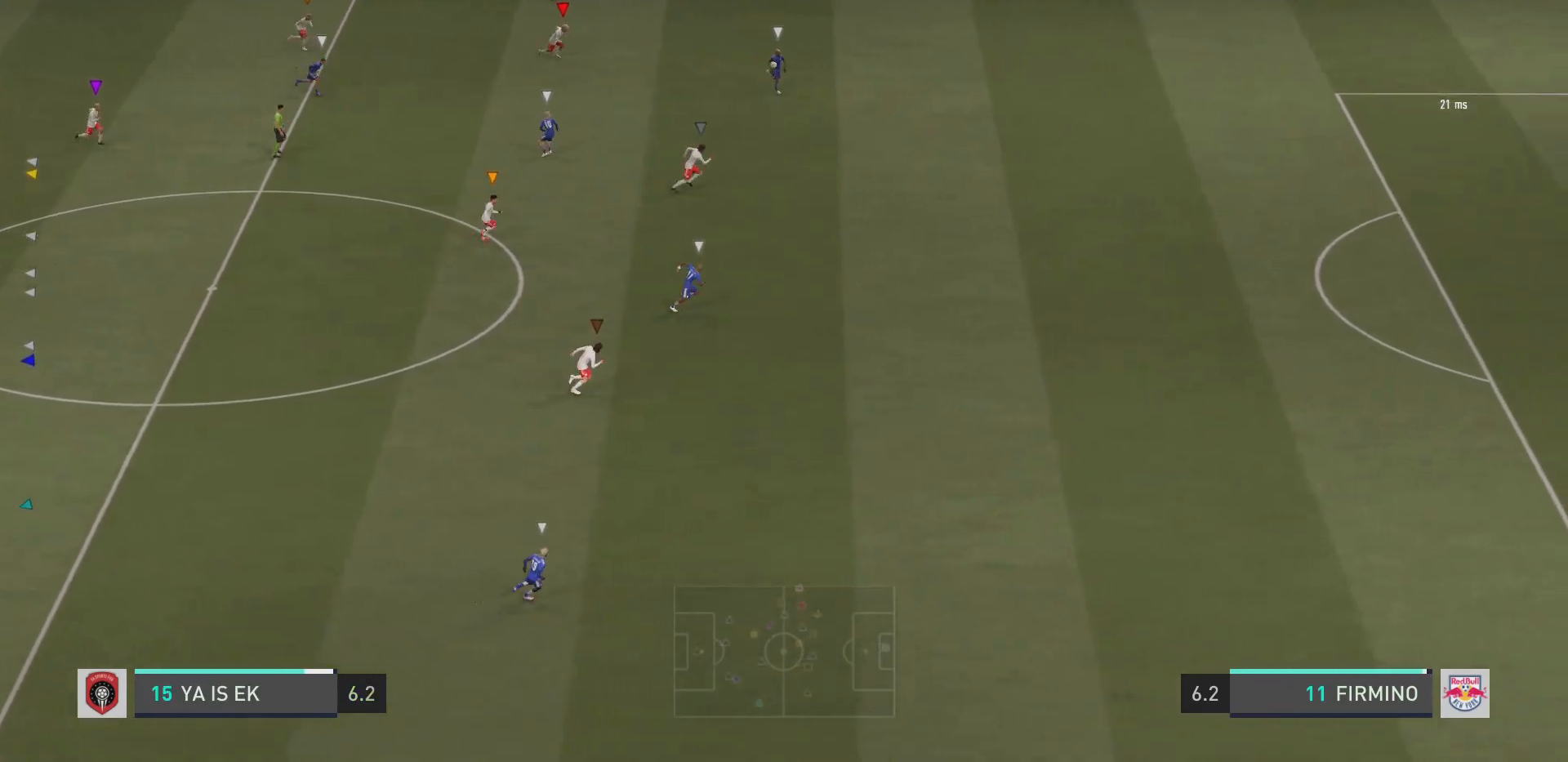
{"buttons": ["R2"], "left_stick": "down-right", "right_stick": "center", "events": [[167, "L2", "up"]]}
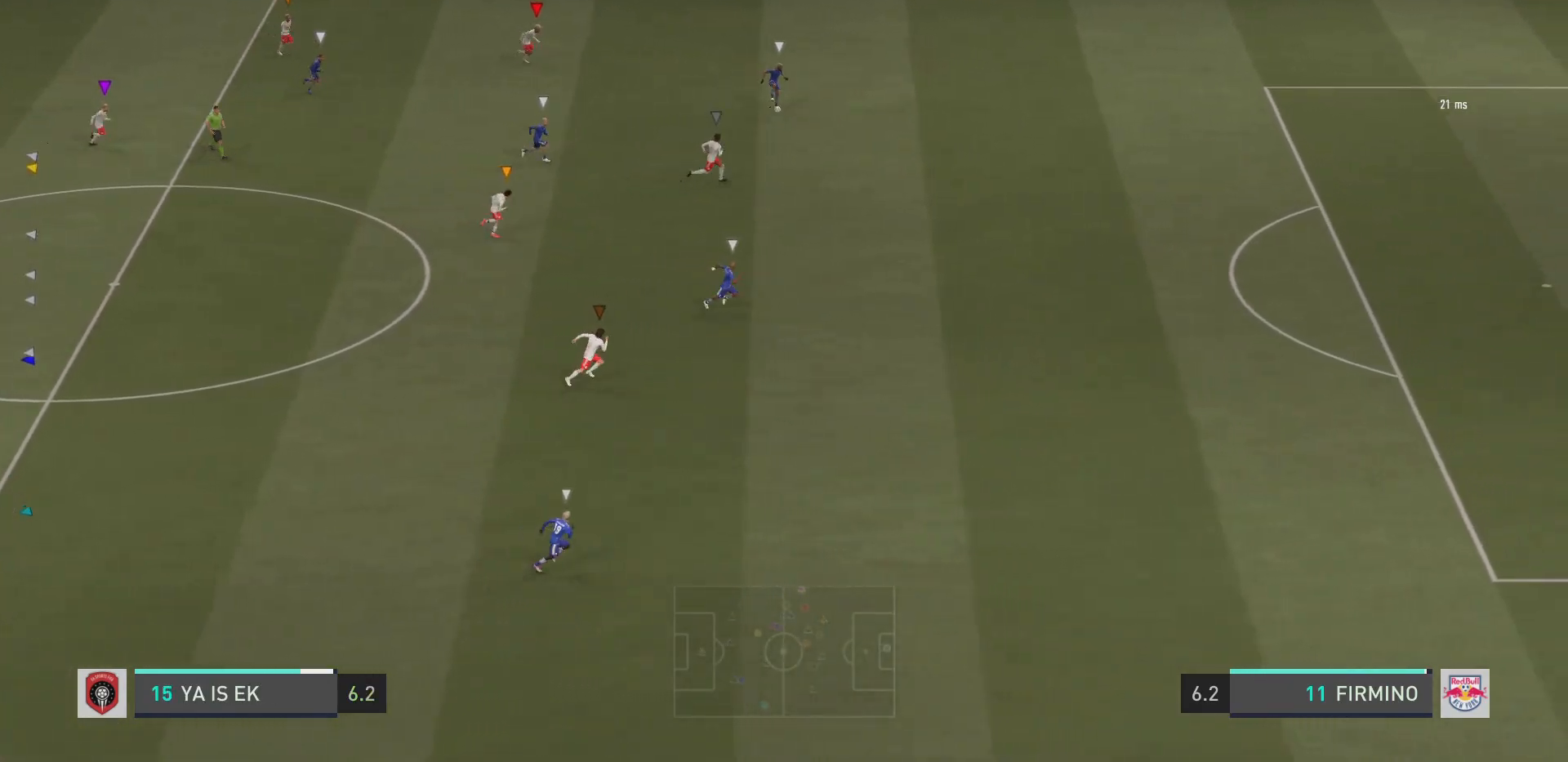
{"buttons": ["R2"], "left_stick": "down-right", "right_stick": "center", "events": []}
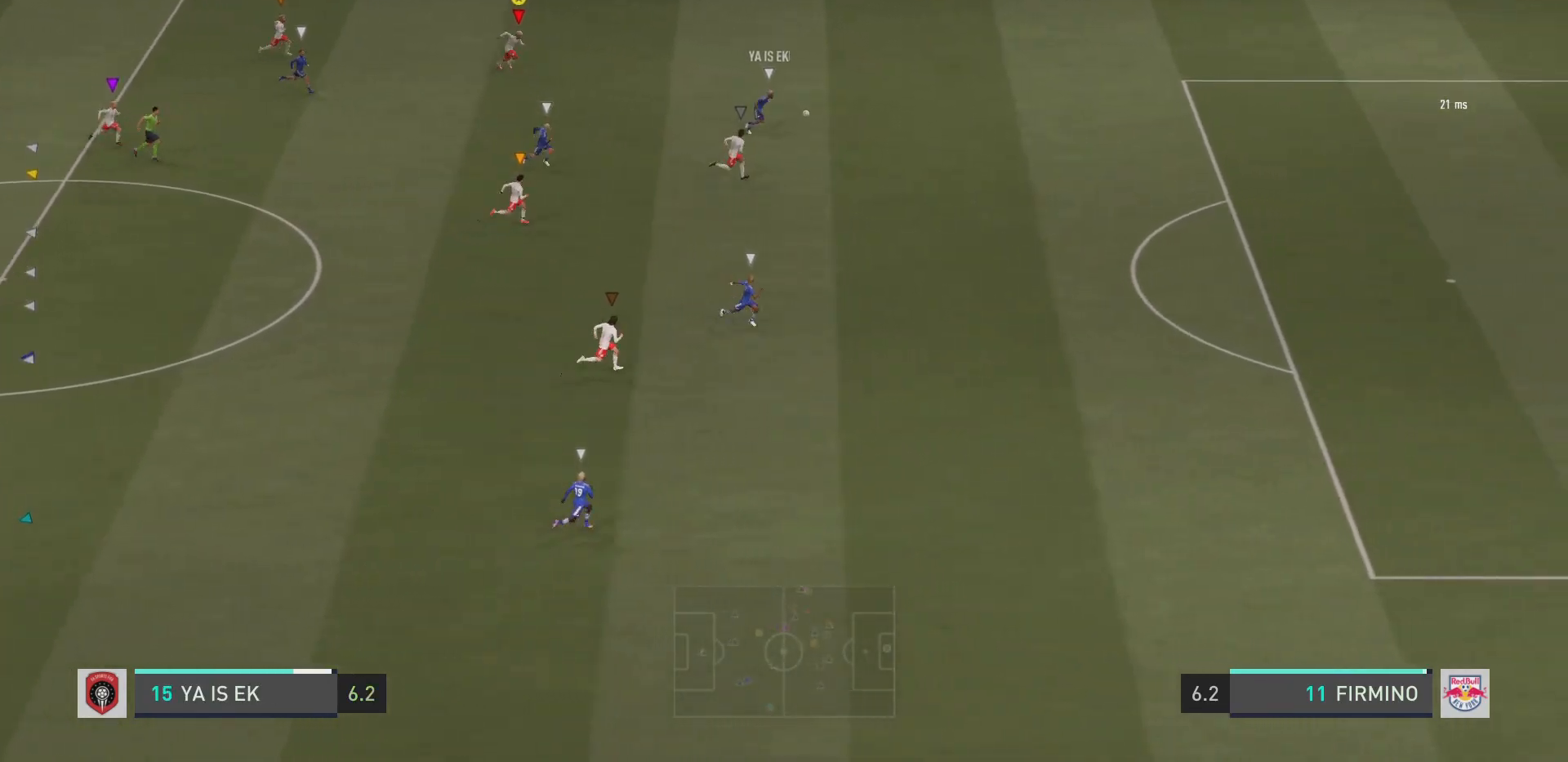
{"buttons": ["R2"], "left_stick": "down-right", "right_stick": "center", "events": []}
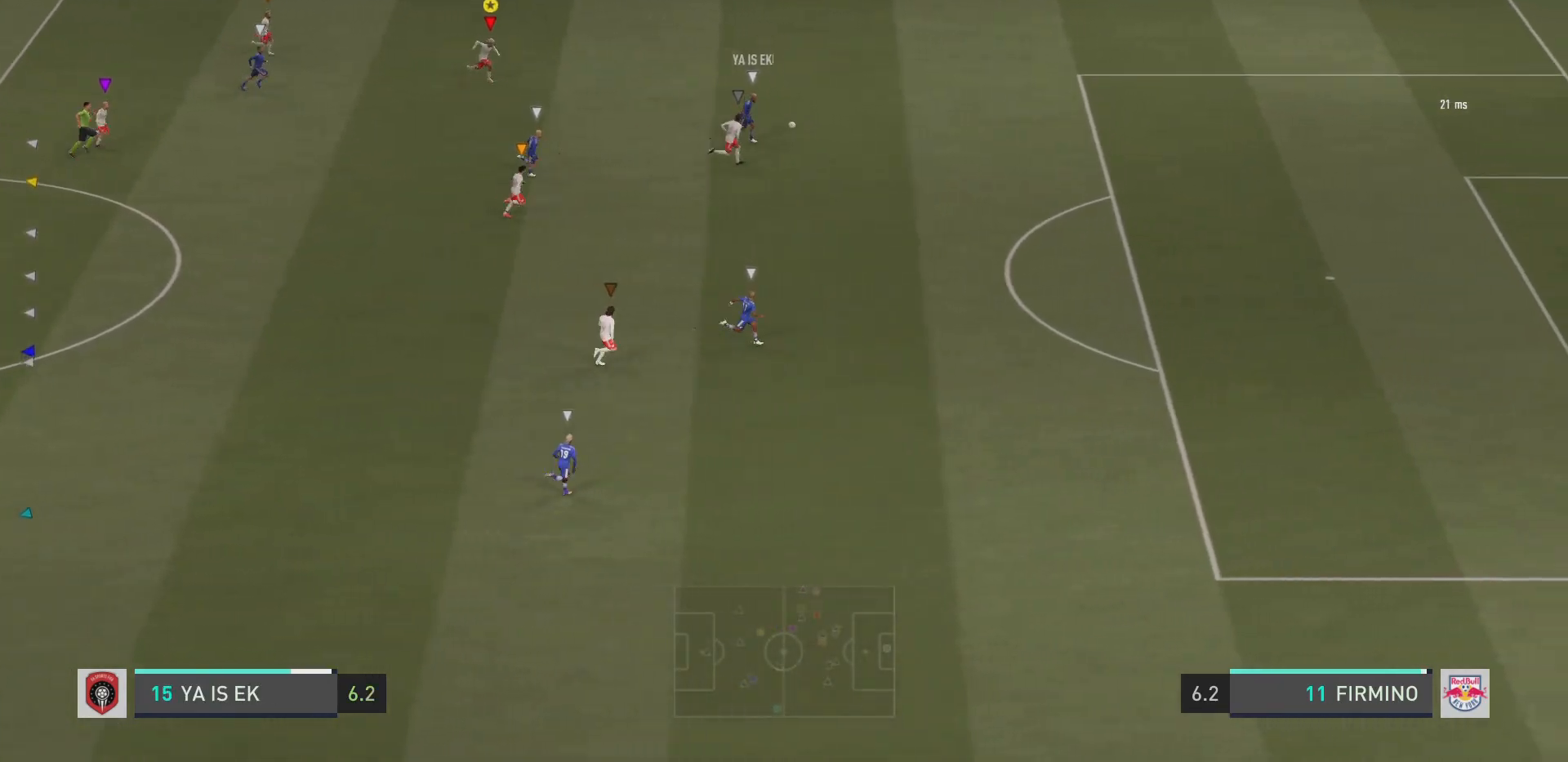
{"buttons": ["R2"], "left_stick": "down-right", "right_stick": "center", "events": []}
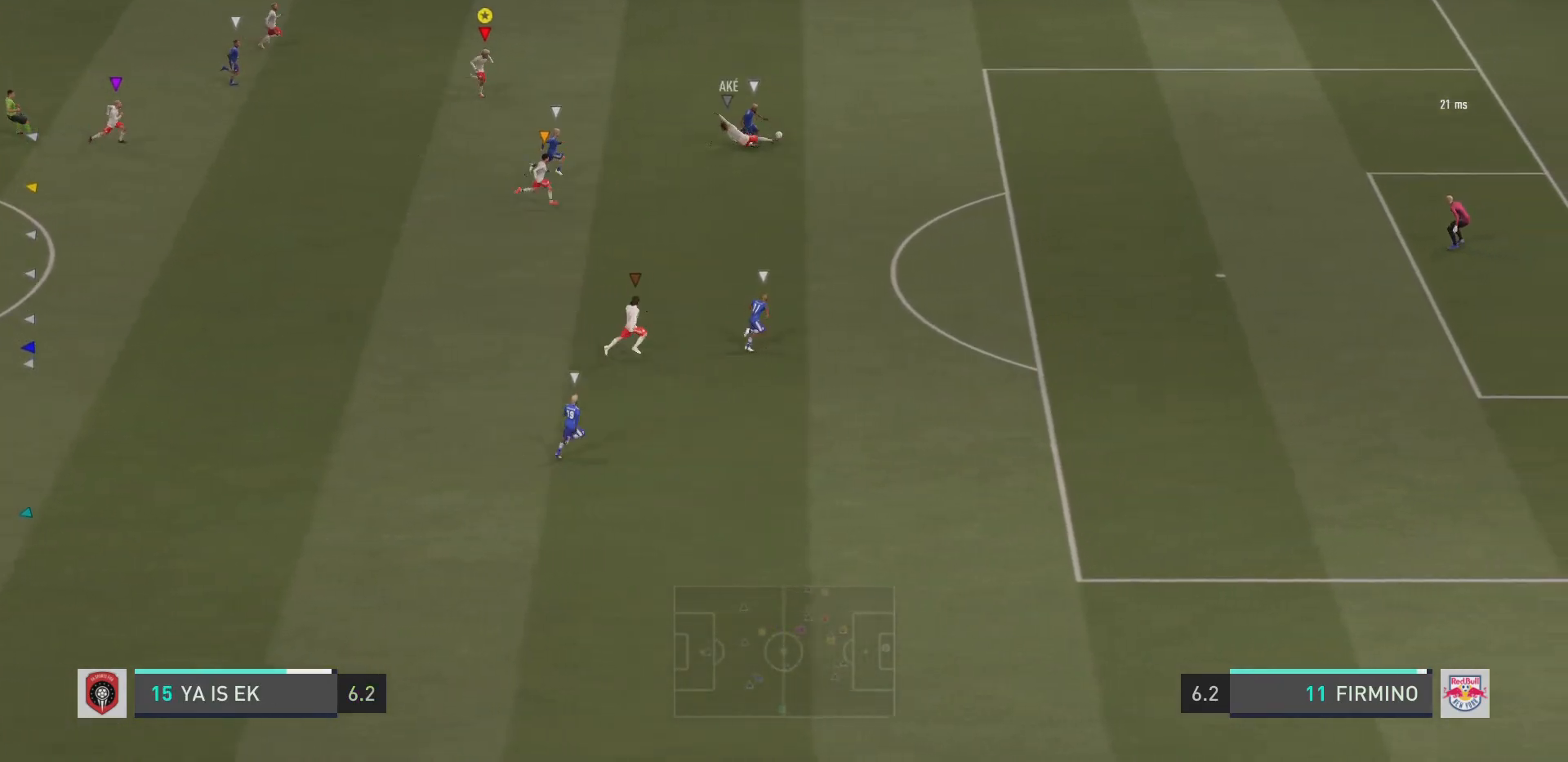
{"buttons": ["R2"], "left_stick": "down-right", "right_stick": "center", "events": []}
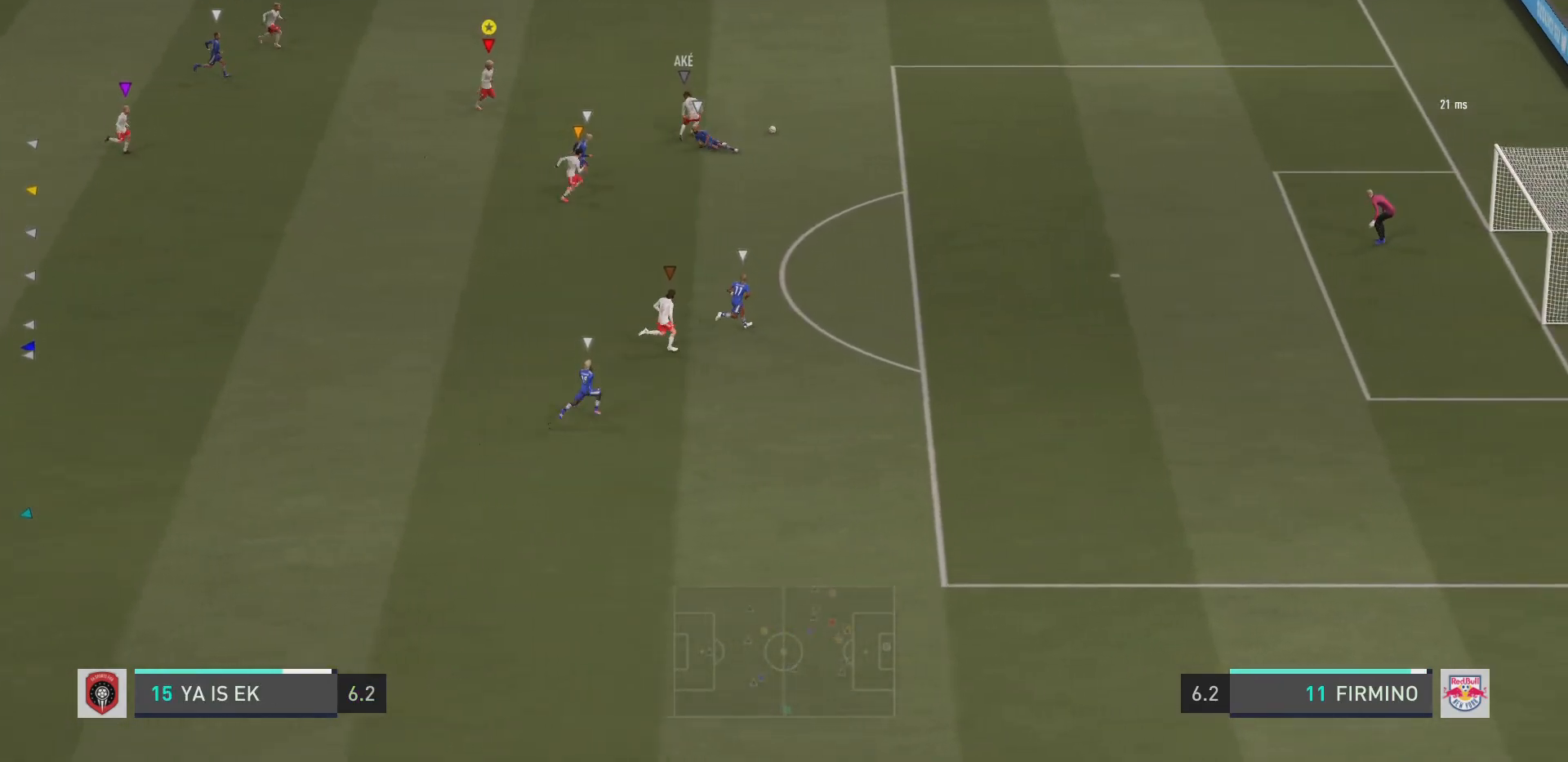
{"buttons": ["R2"], "left_stick": "up-right", "right_stick": "center", "events": [[284, "left_stick", "right"], [501, "left_stick", "up-right"]]}
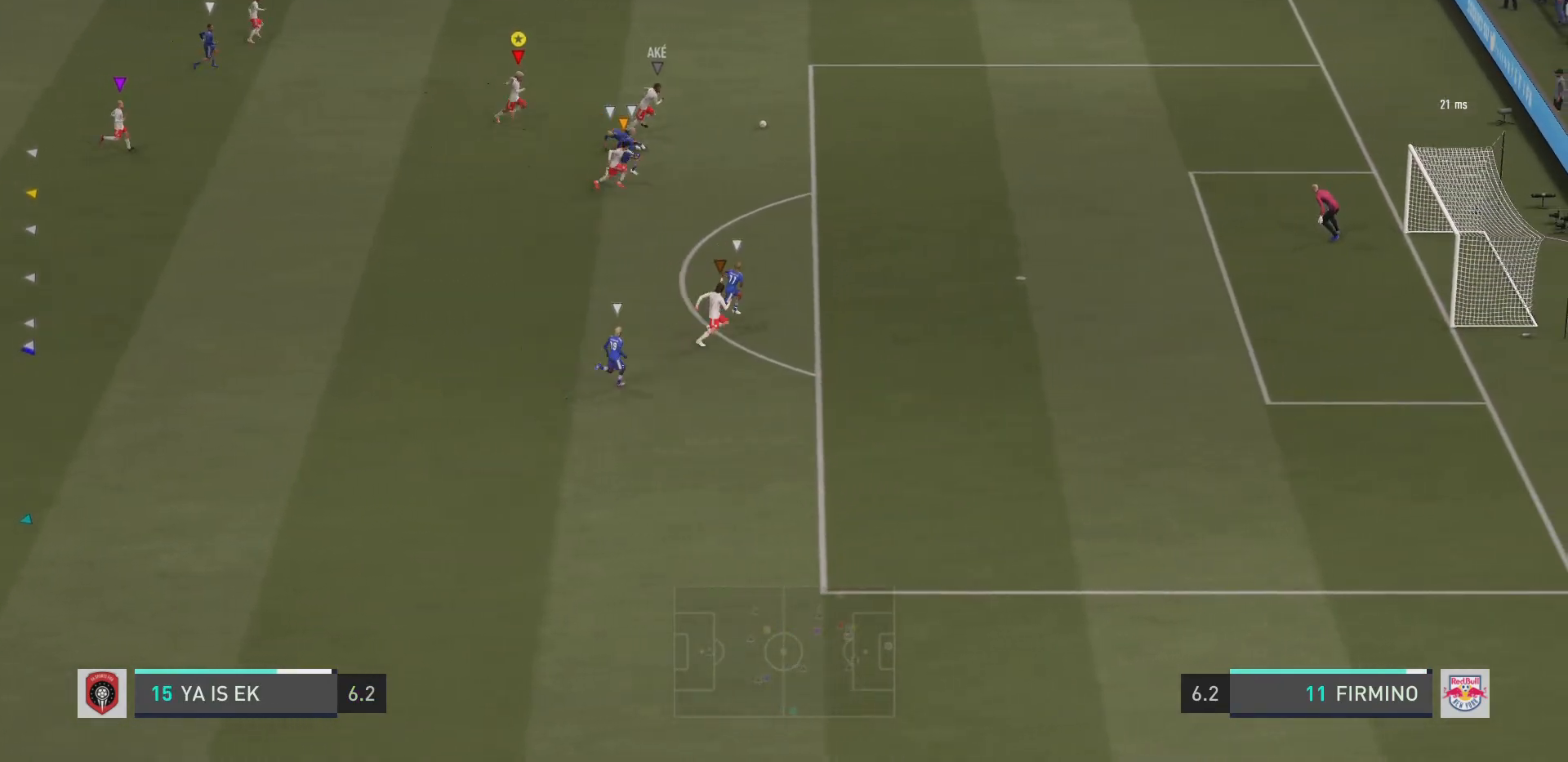
{"buttons": ["L2", "R2"], "left_stick": "up", "right_stick": "center", "events": [[167, "left_stick", "up"], [183, "L2", "down"]]}
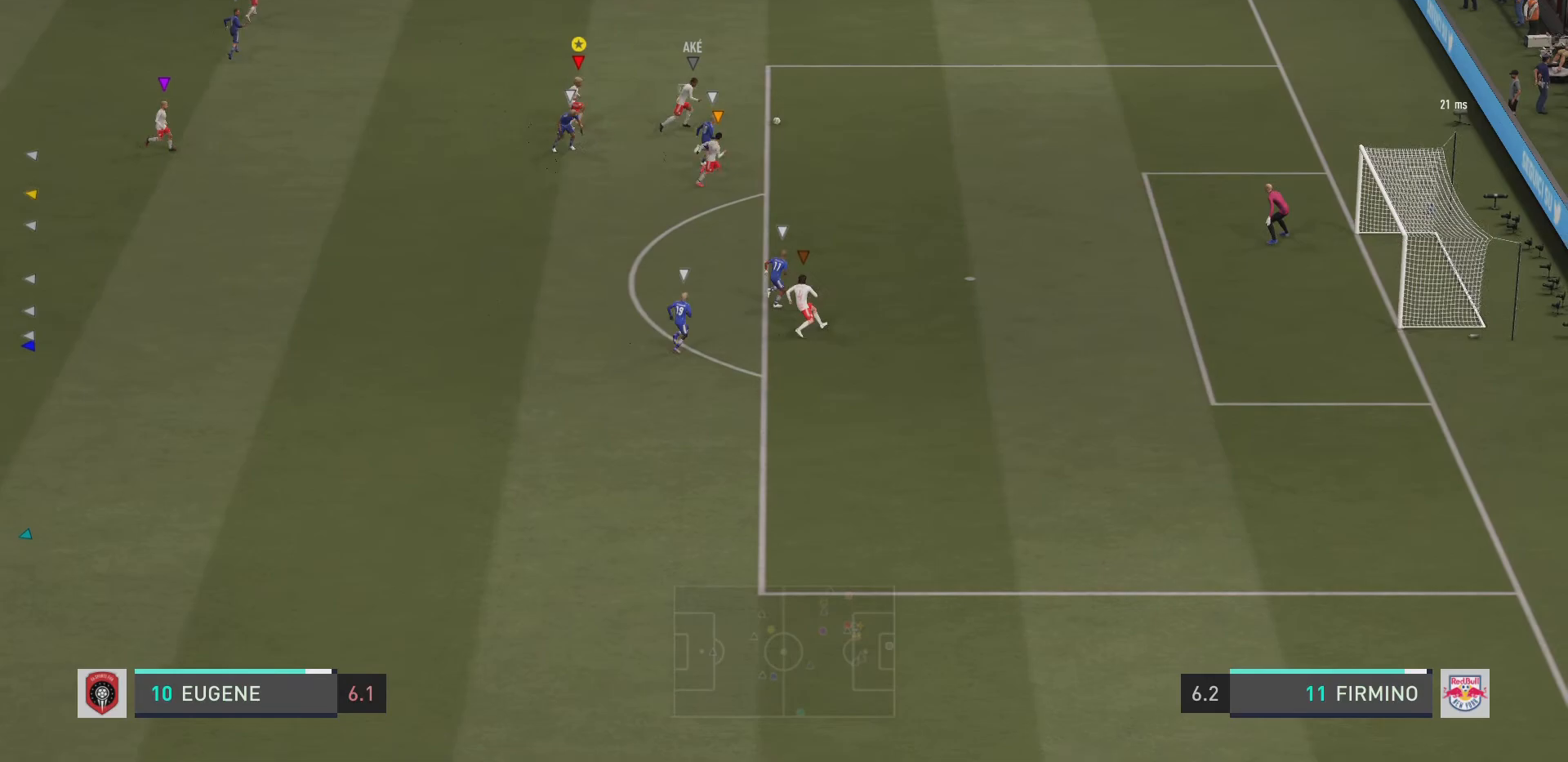
{"buttons": ["L2", "R2"], "left_stick": "up", "right_stick": "center", "events": []}
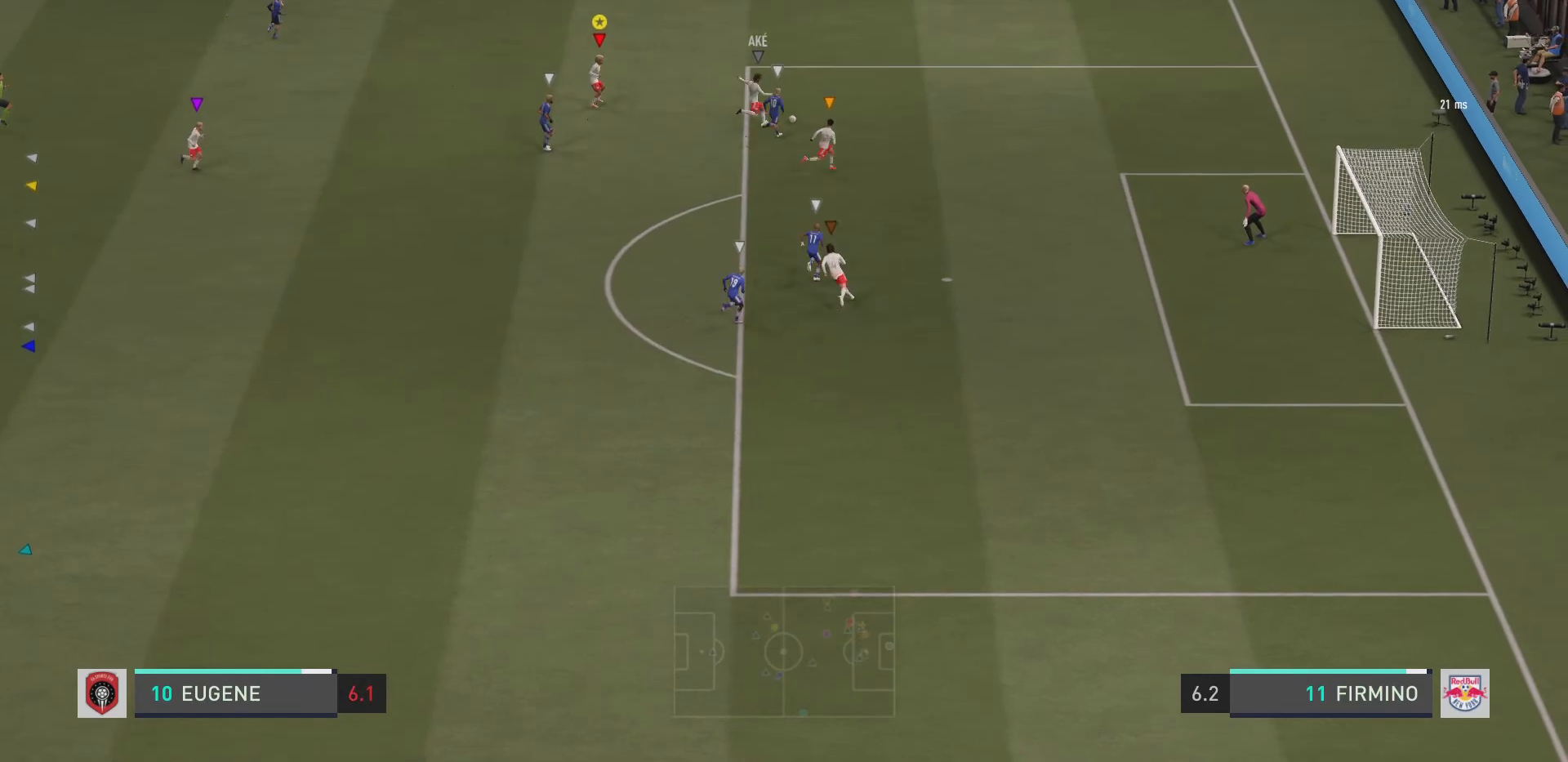
{"buttons": ["L2", "R2"], "left_stick": "up", "right_stick": "center", "events": []}
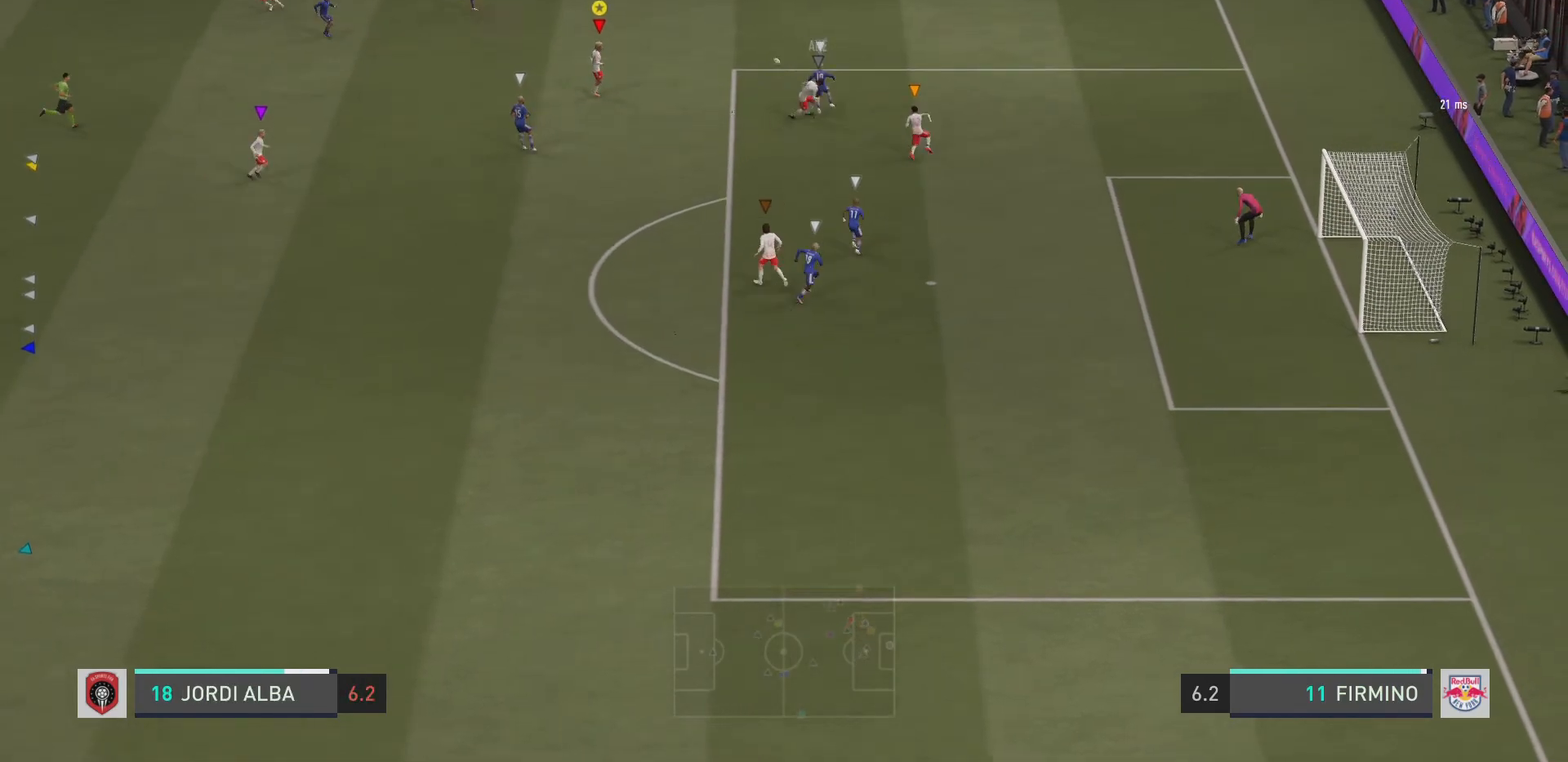
{"buttons": ["L2"], "left_stick": "up-right", "right_stick": "center", "events": [[17, "R2", "up"], [50, "left_stick", "up-left"], [217, "left_stick", "up-right"]]}
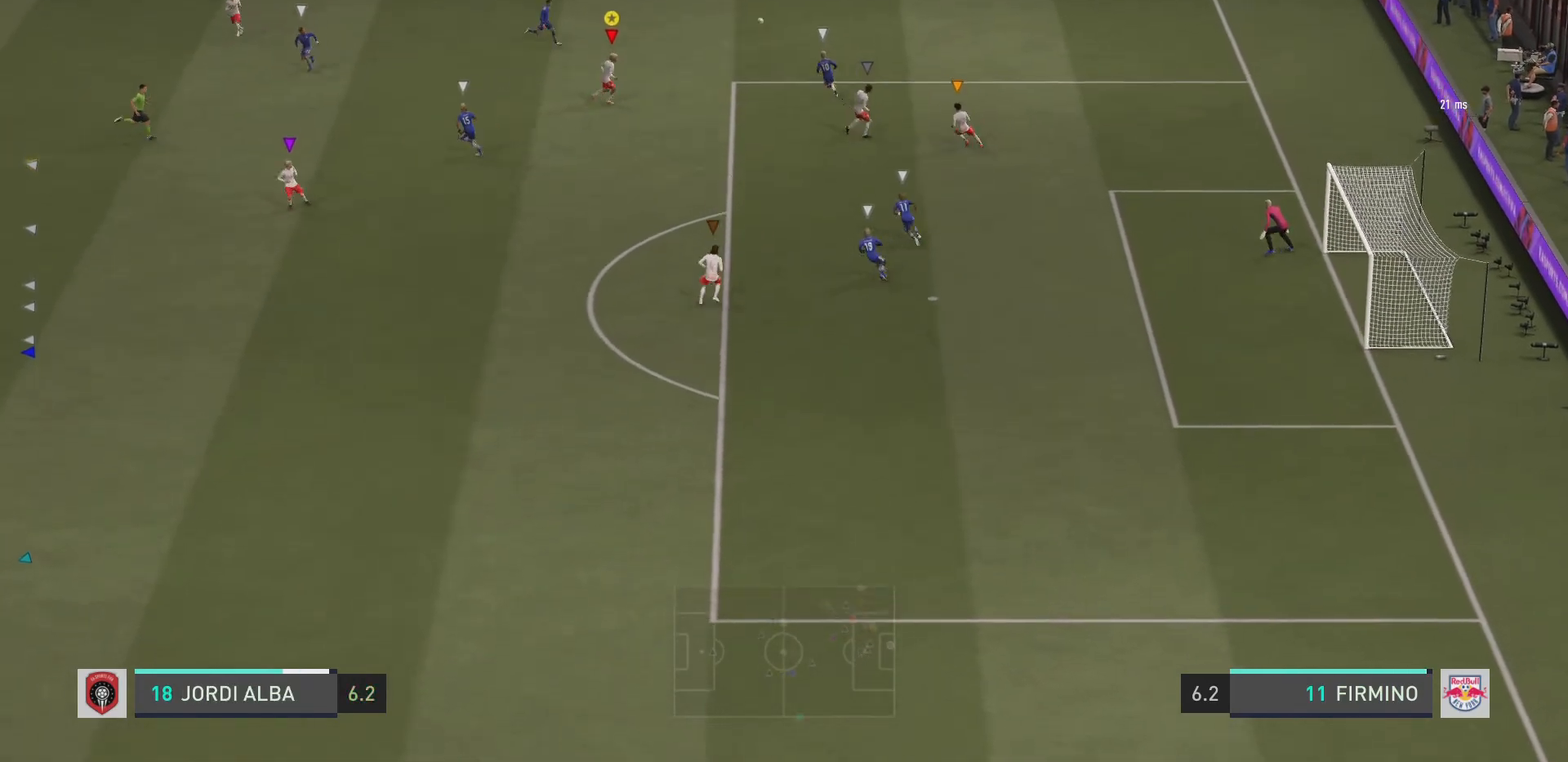
{"buttons": ["L2"], "left_stick": "left", "right_stick": "center", "events": [[16, "left_stick", "down-right"], [117, "left_stick", "down"], [217, "left_stick", "left"]]}
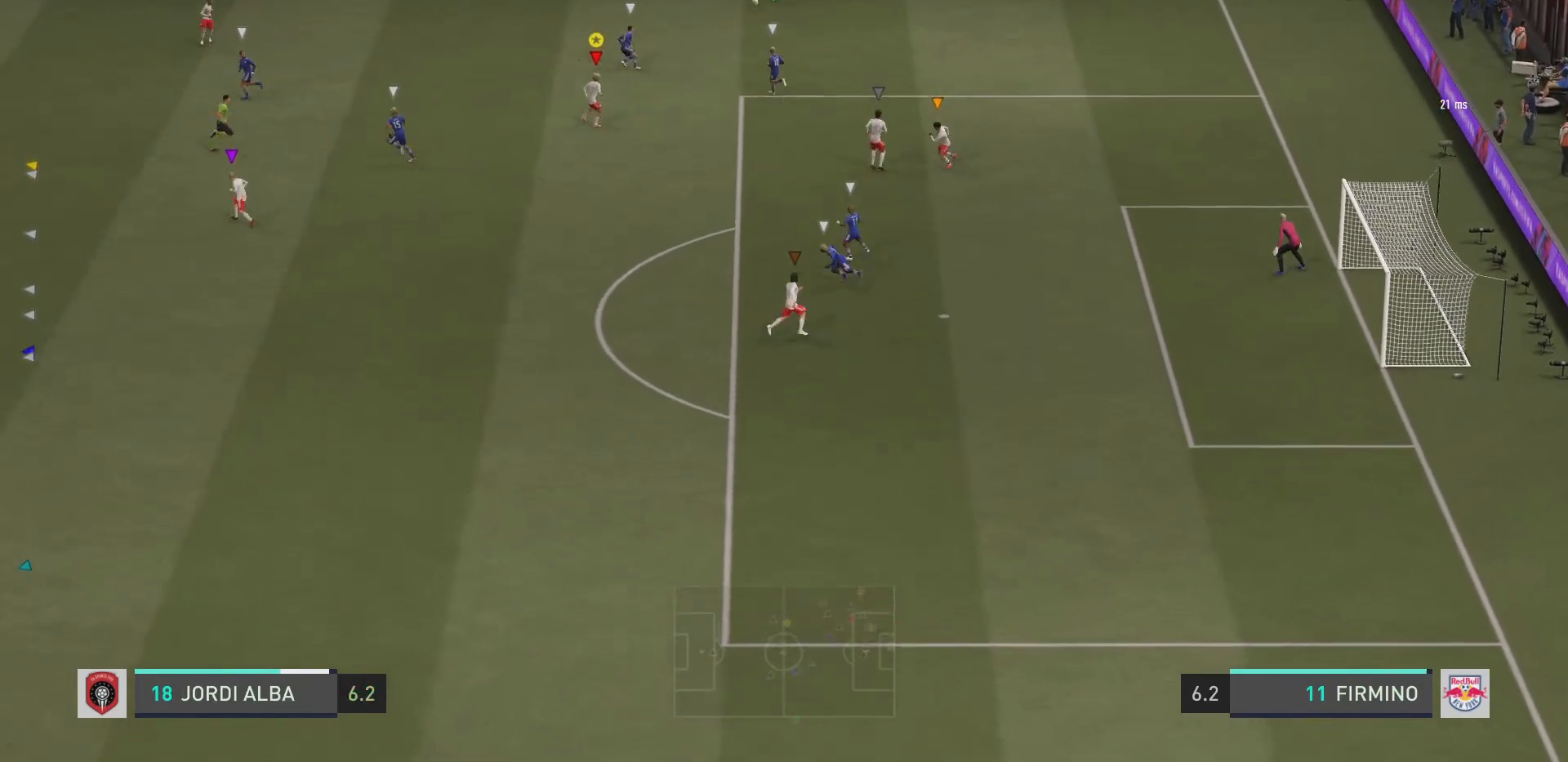
{"buttons": ["R2"], "left_stick": "left", "right_stick": "center", "events": [[50, "left_stick", "up-left"], [184, "R2", "down"], [200, "L2", "up"], [351, "left_stick", "left"]]}
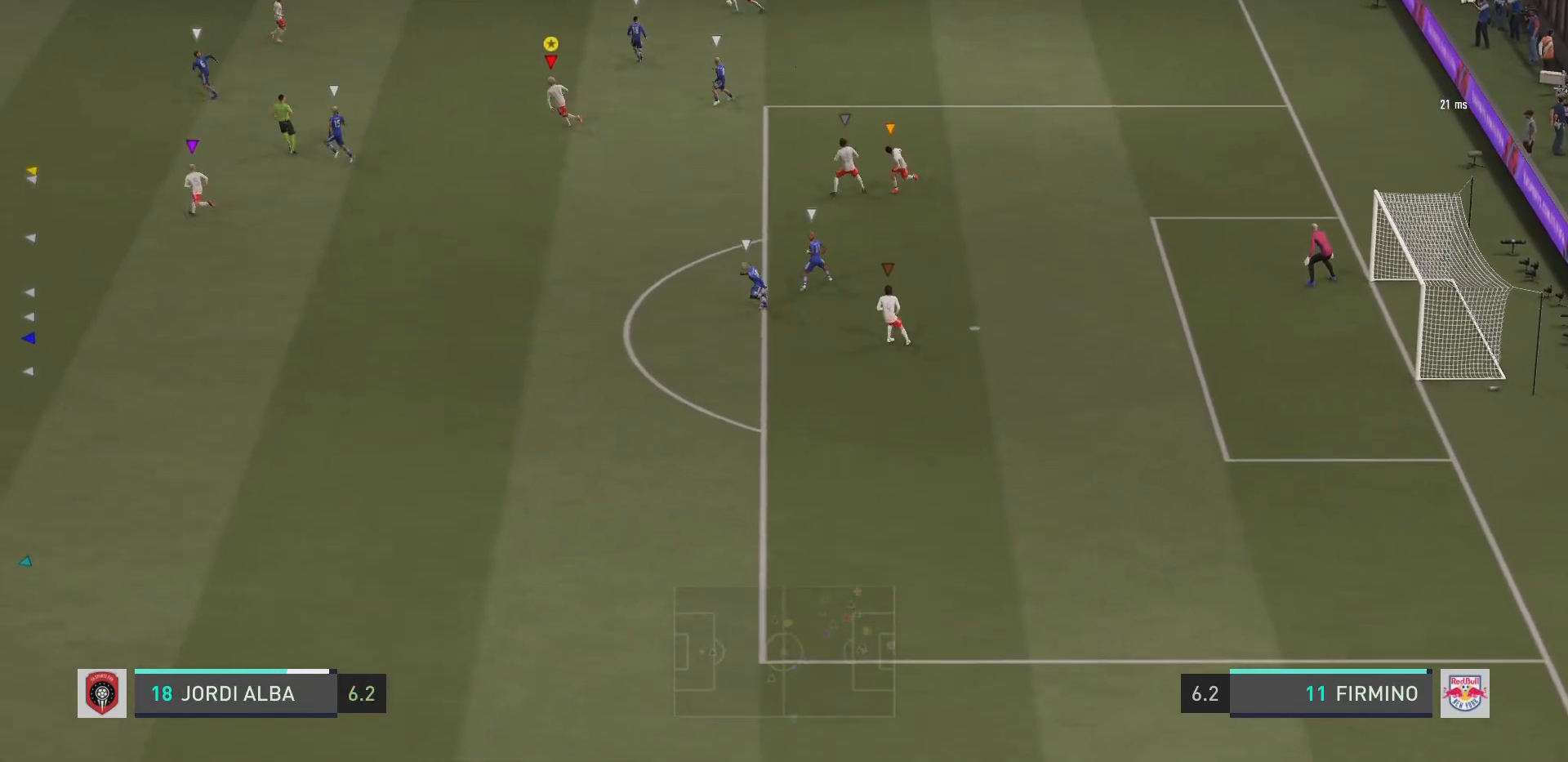
{"buttons": ["R2"], "left_stick": "up-left", "right_stick": "center", "events": [[133, "left_stick", "up-left"]]}
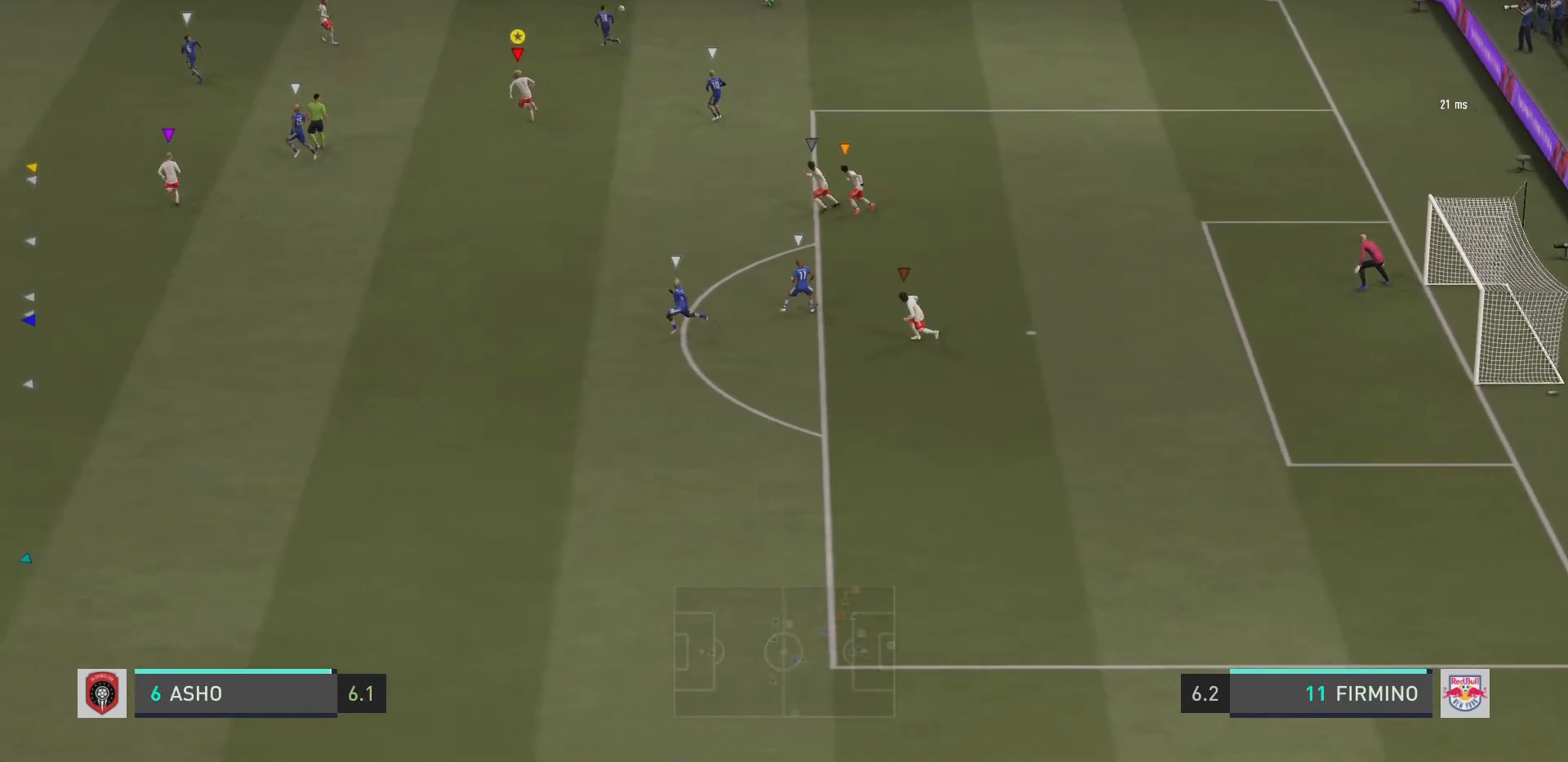
{"buttons": [], "left_stick": "left", "right_stick": "center", "events": [[234, "left_stick", "left"], [384, "R2", "up"]]}
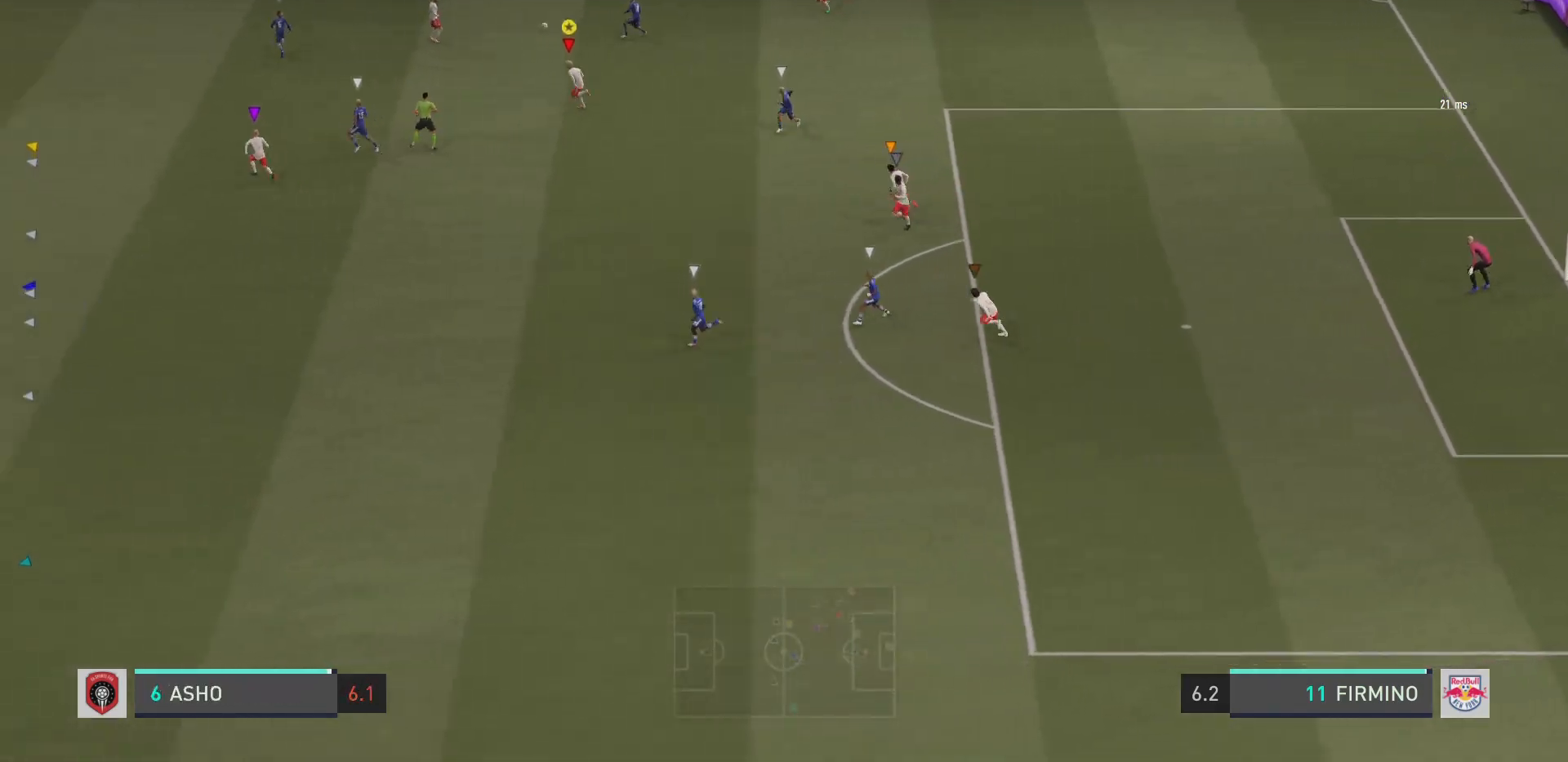
{"buttons": [], "left_stick": "down-left", "right_stick": "center", "events": [[100, "left_stick", "down-left"]]}
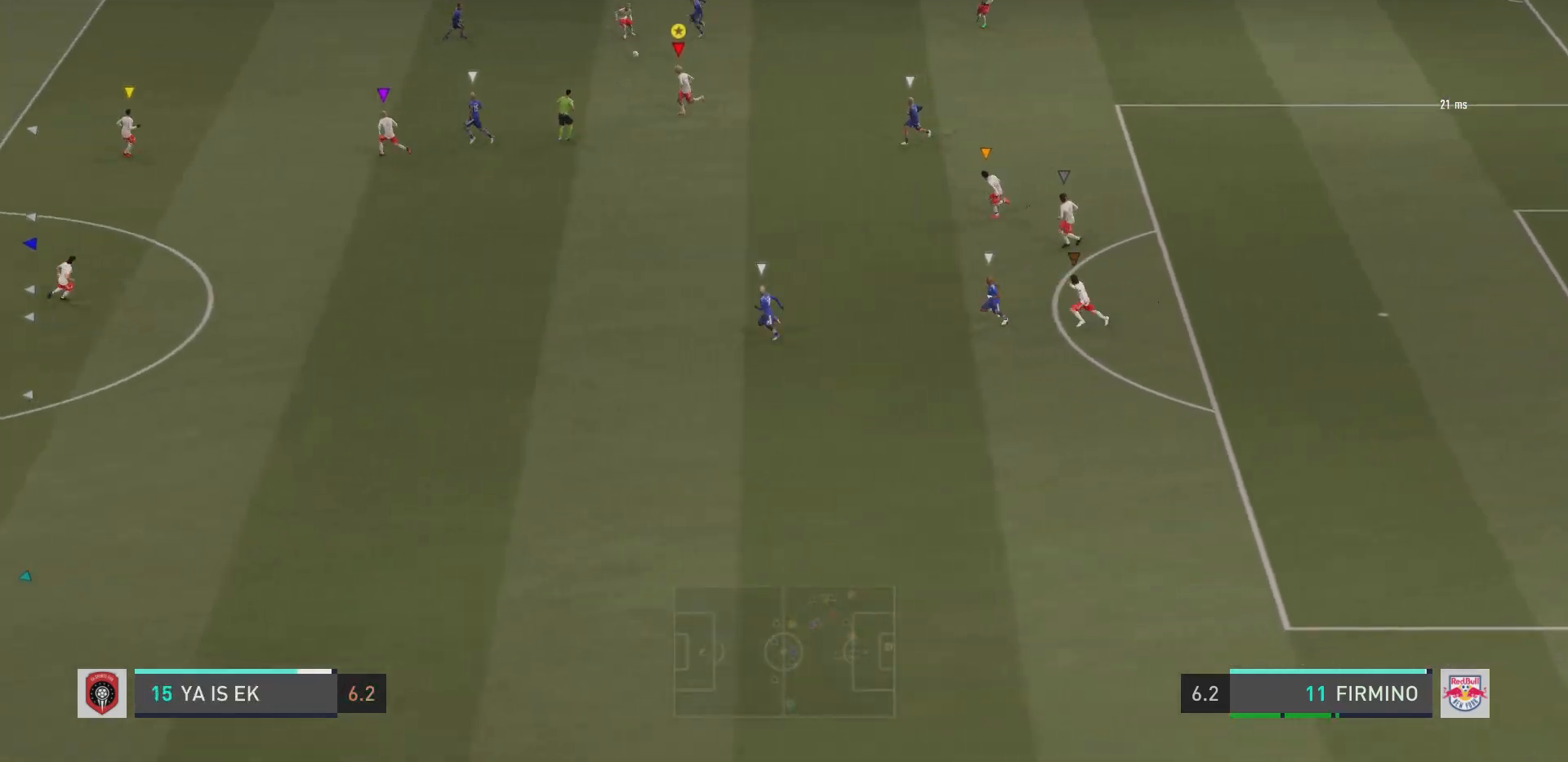
{"buttons": [], "left_stick": "down", "right_stick": "center", "events": [[50, "left_stick", "down"]]}
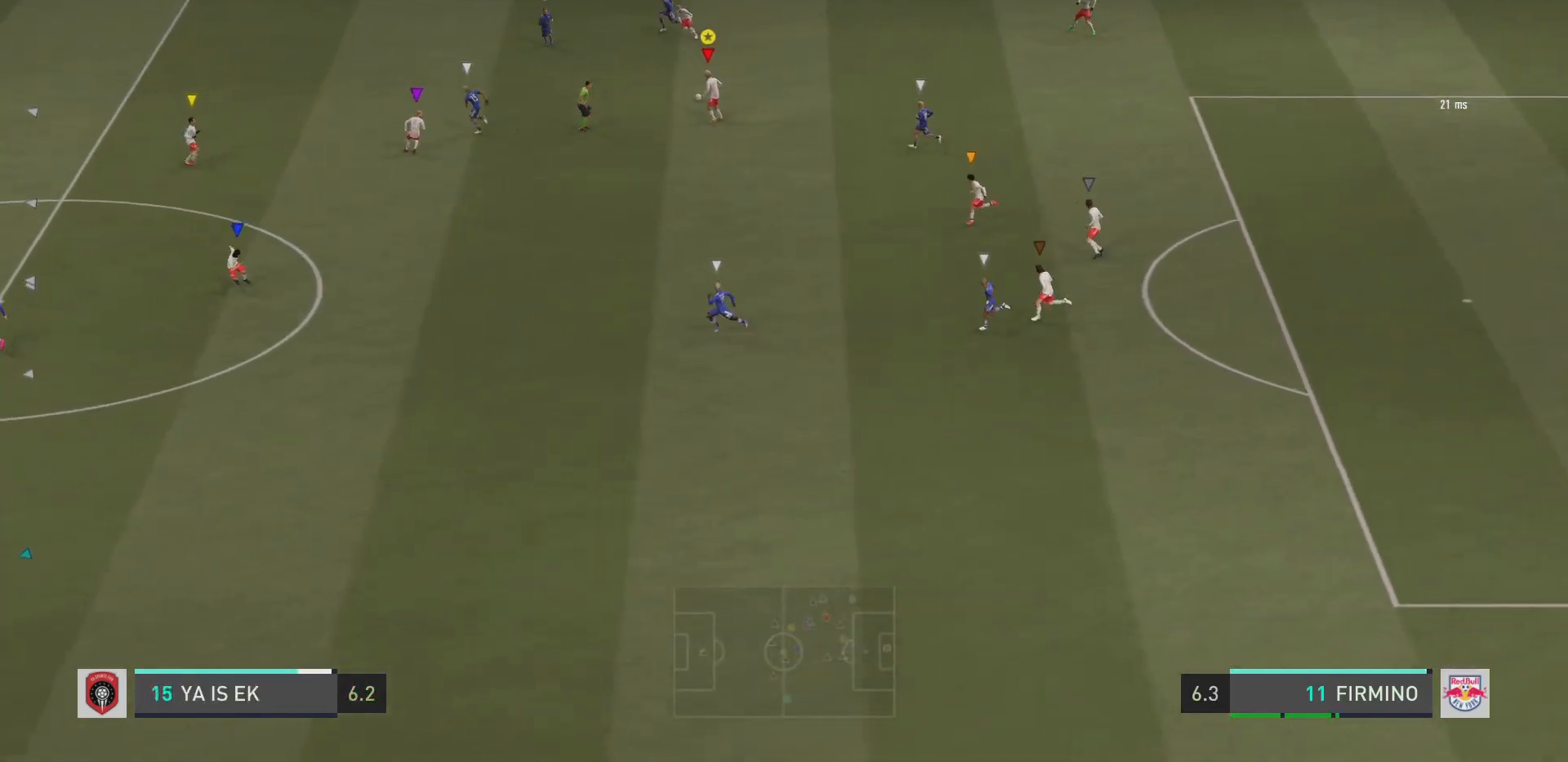
{"buttons": ["CROSS", "R1"], "left_stick": "down-left", "right_stick": "center", "events": [[250, "CROSS", "down"], [250, "R1", "down"], [350, "left_stick", "down-left"]]}